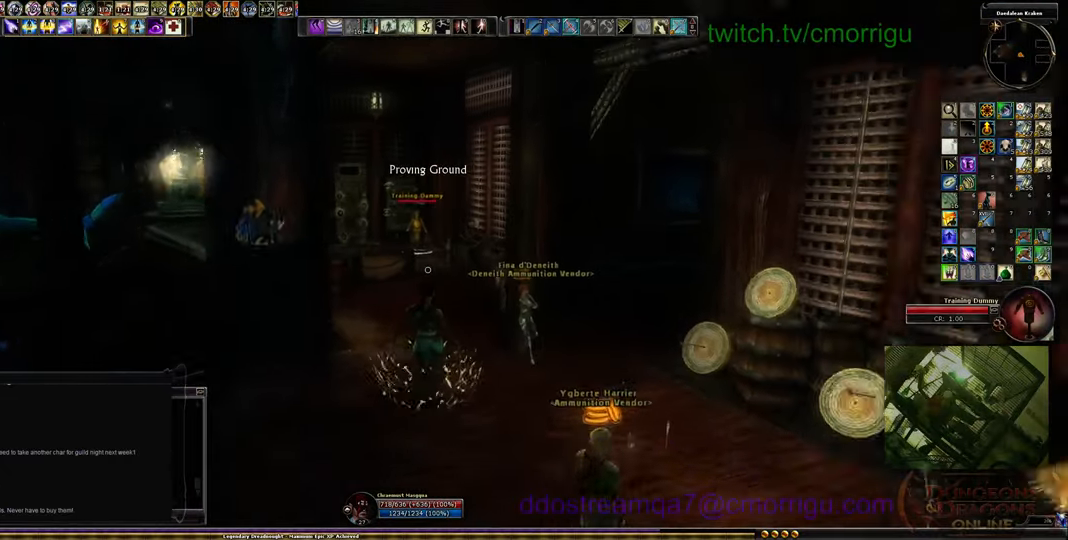
Gameplay with keyboard; each line is a JSON object with the keys held at the frame after it. "events" lists presses ("down") and releases ("up") of ".", "/", "0", "1", "2", "3", "4", "5", "6", "7", "8", "9", "a", "b", "backslash", "backspace", "c", "caps_lock", "comma", "ctrl_l", "ctrl_r", "d", "e", "equals", "escape", "f", "f1", "f10", "f11", "f12", "f2", "f3", "f4", "f5", "f6", "f7", "f8", "f9", "g", "h", "i", "j", "k", "l", "lbracket", "m", "minus", "n", "o", "p", "q", "quote", "r", "rbracket", "return", "s", "semicolon", "shift_l", "shift_r", "space", "t", "tab", "tilde", "u", "v", "w", "x", "y" and "z" between this image and that frame as [ms after this image, input, new state], when the widget could be followed in between. No other keys are recorded. Mouse input is not recorded.
{"keys": ["w"], "events": []}
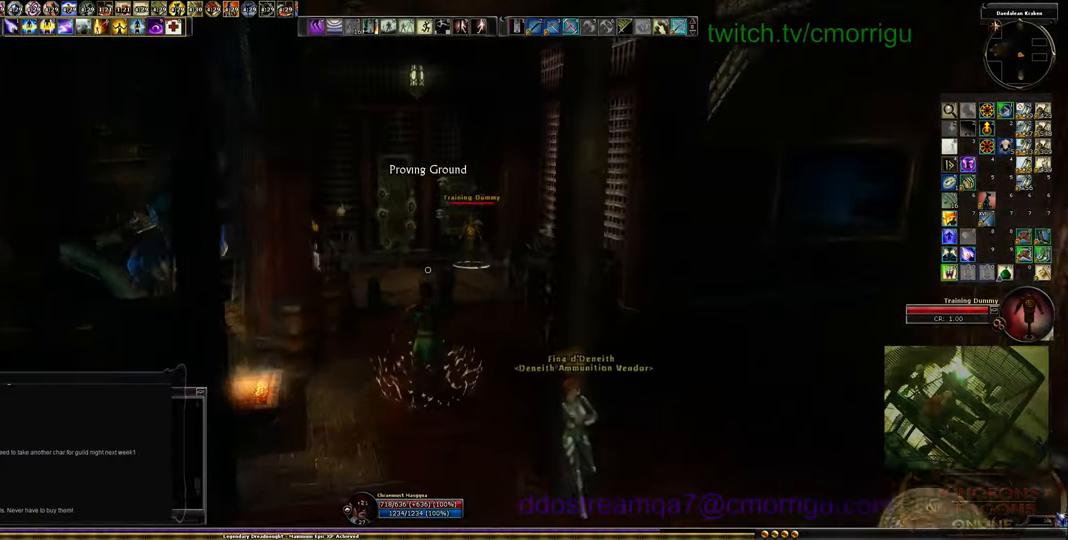
{"keys": ["w"], "events": []}
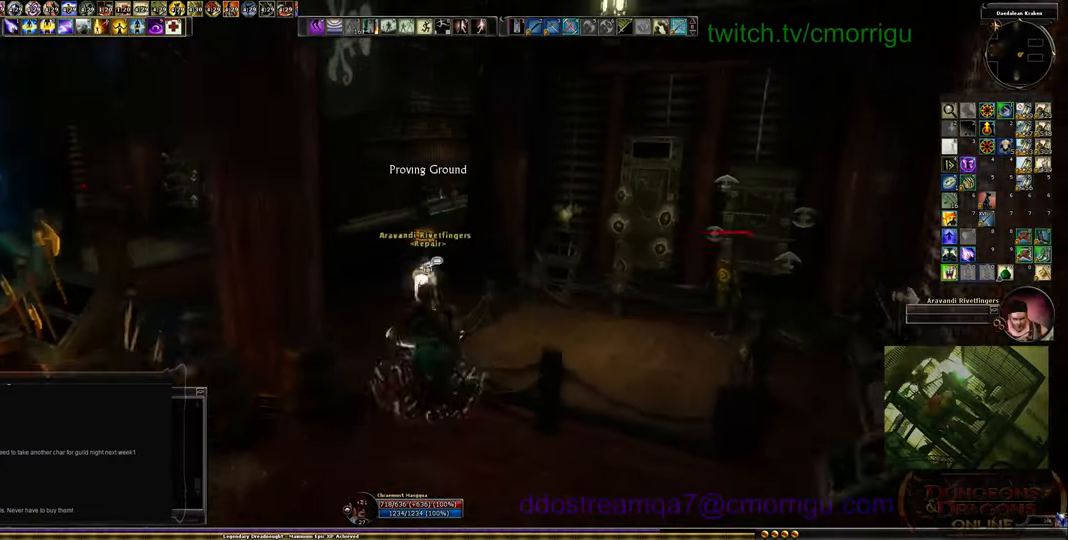
{"keys": ["w"], "events": []}
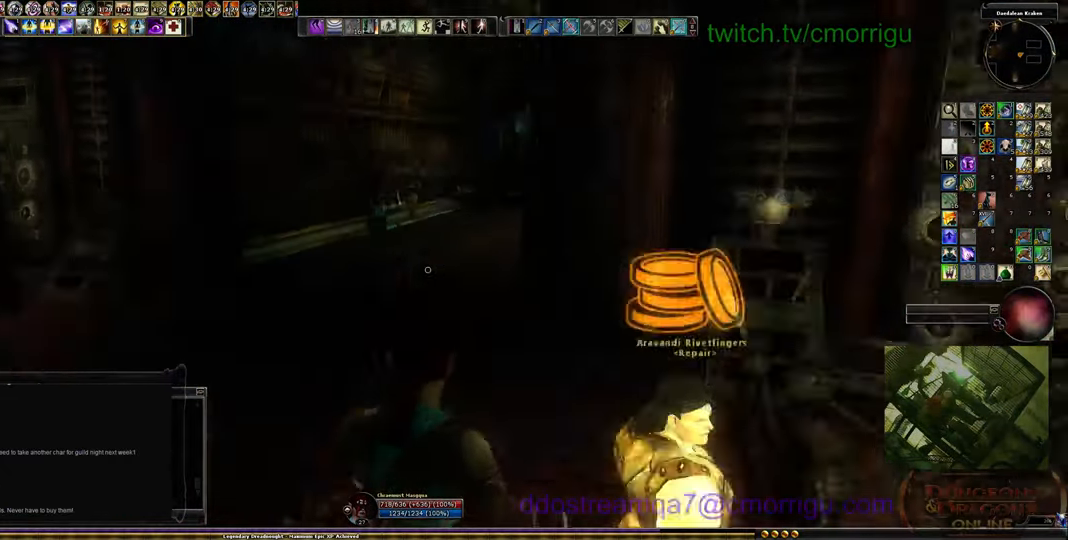
{"keys": ["w"], "events": []}
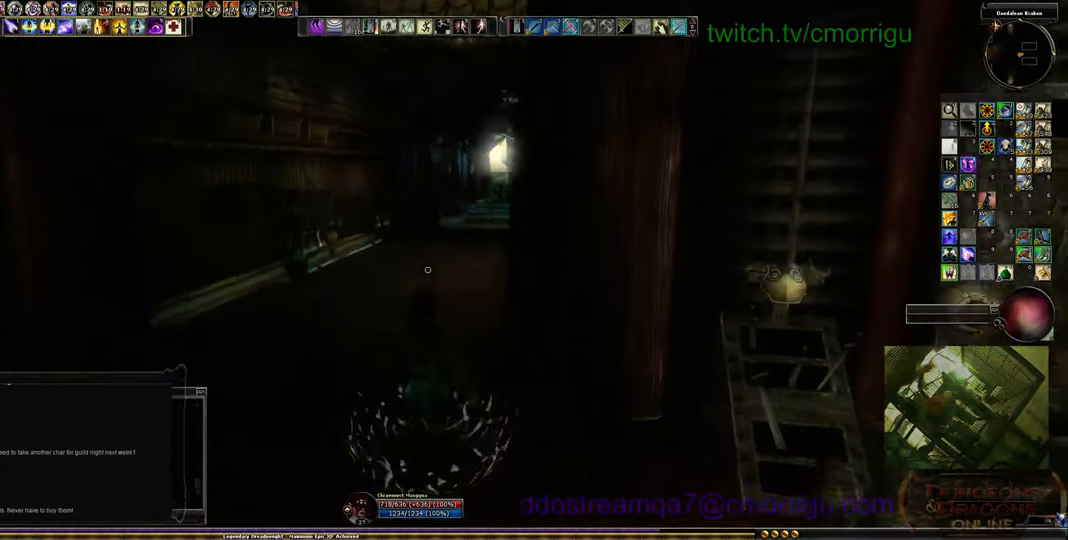
{"keys": ["w"], "events": []}
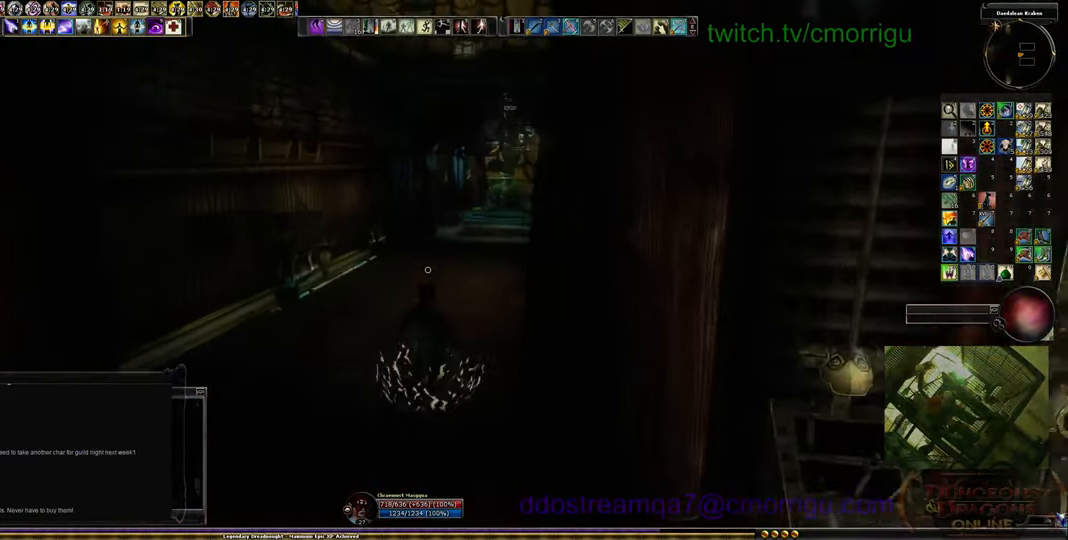
{"keys": ["w"], "events": [[134, "w", "up"], [167, "w", "down"]]}
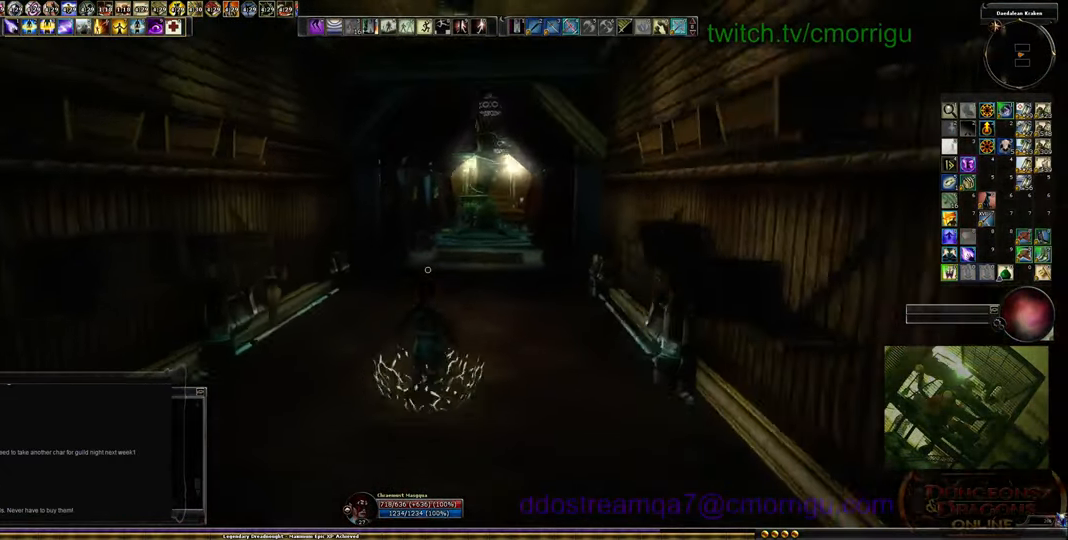
{"keys": ["w"], "events": []}
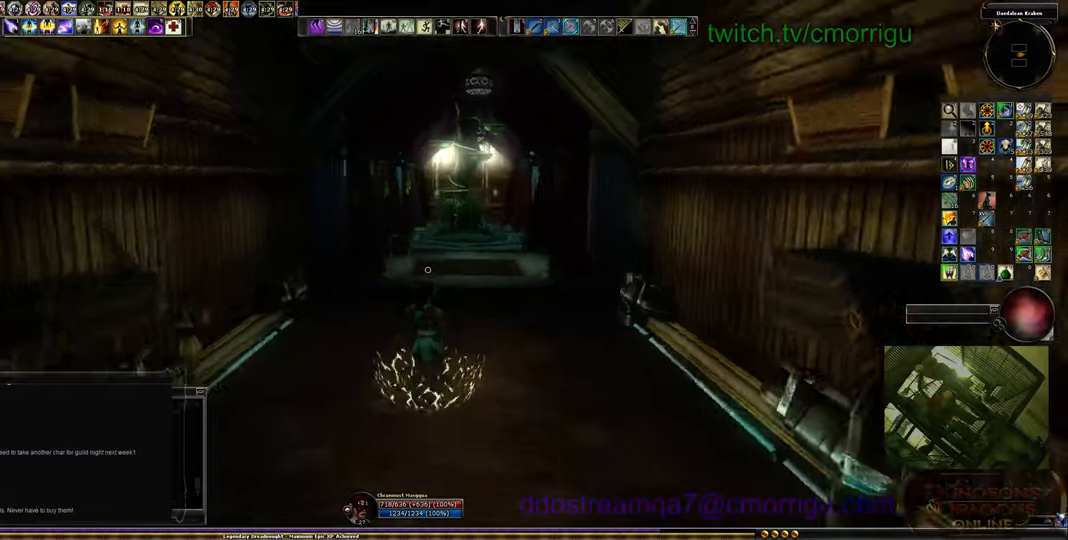
{"keys": ["w"], "events": []}
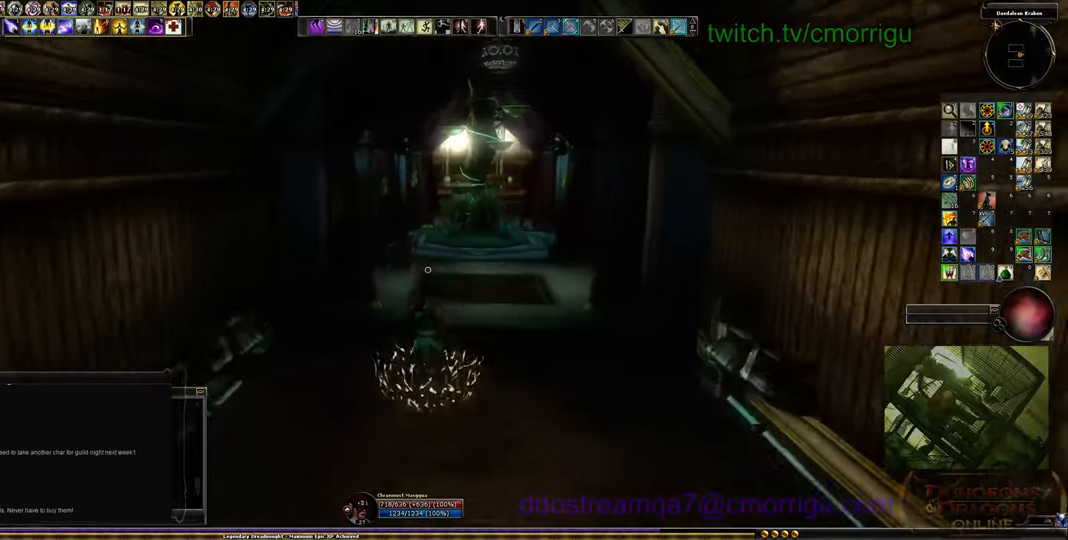
{"keys": ["w"], "events": []}
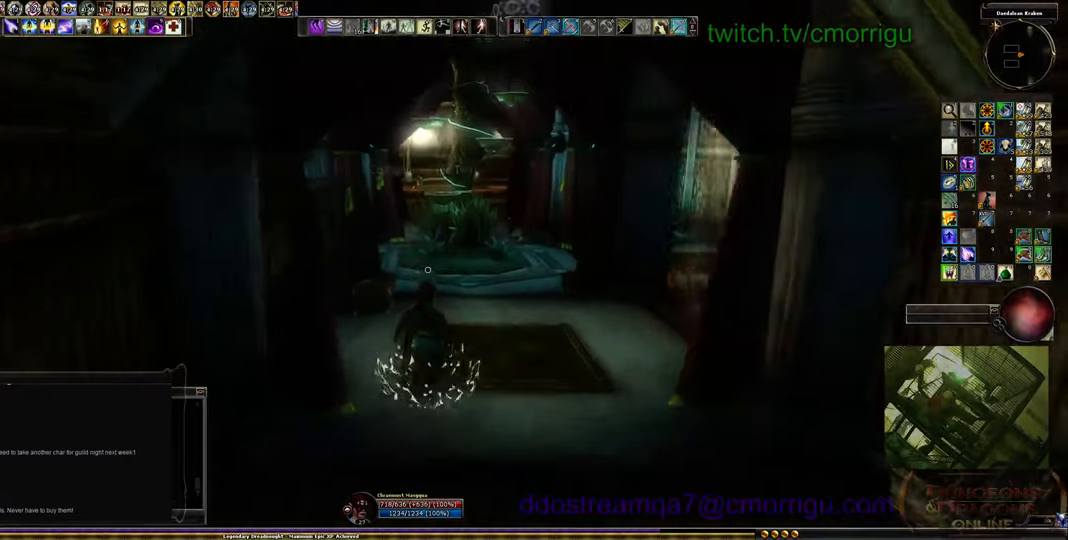
{"keys": ["w"], "events": []}
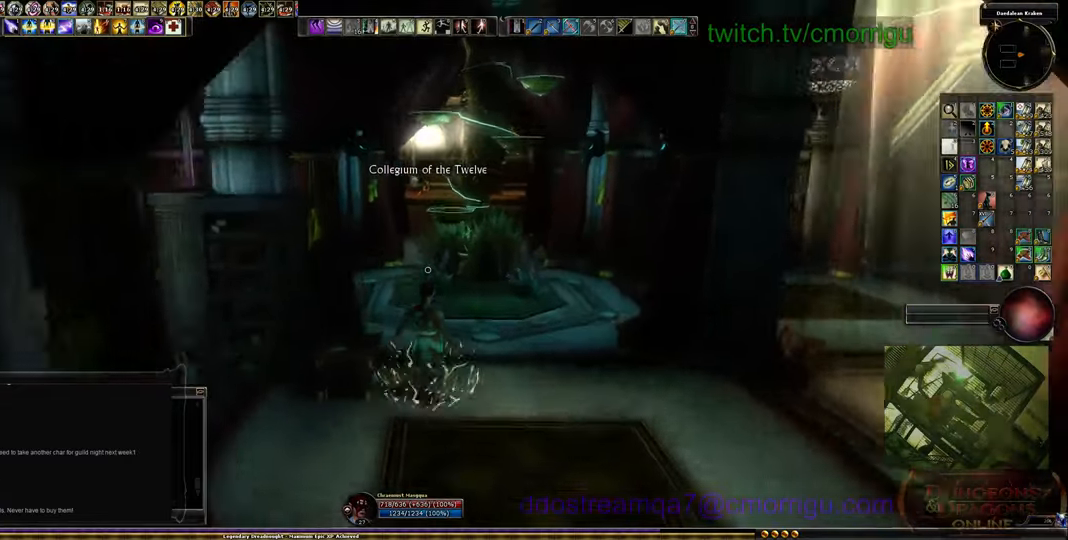
{"keys": ["w"], "events": []}
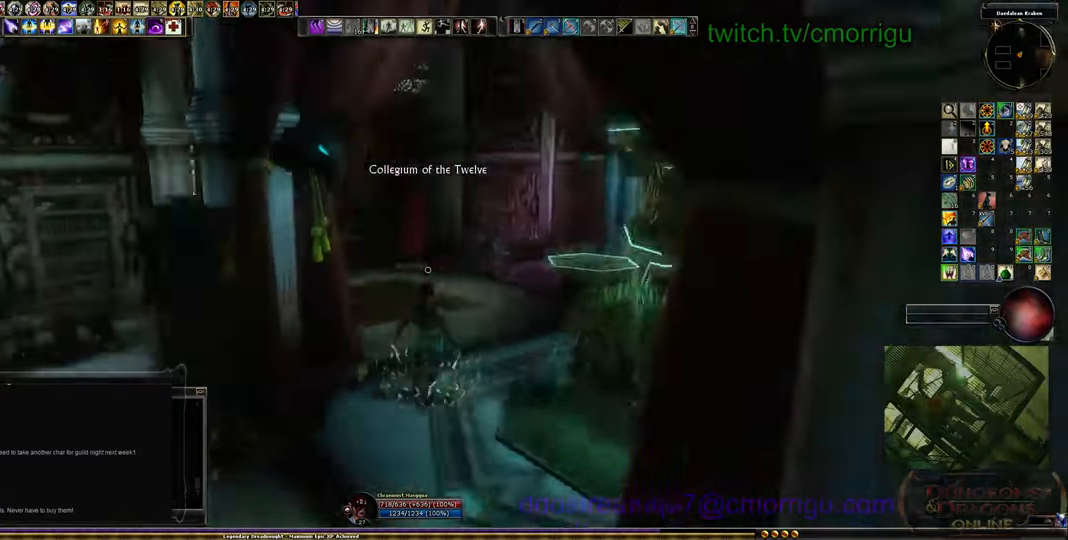
{"keys": ["w"], "events": []}
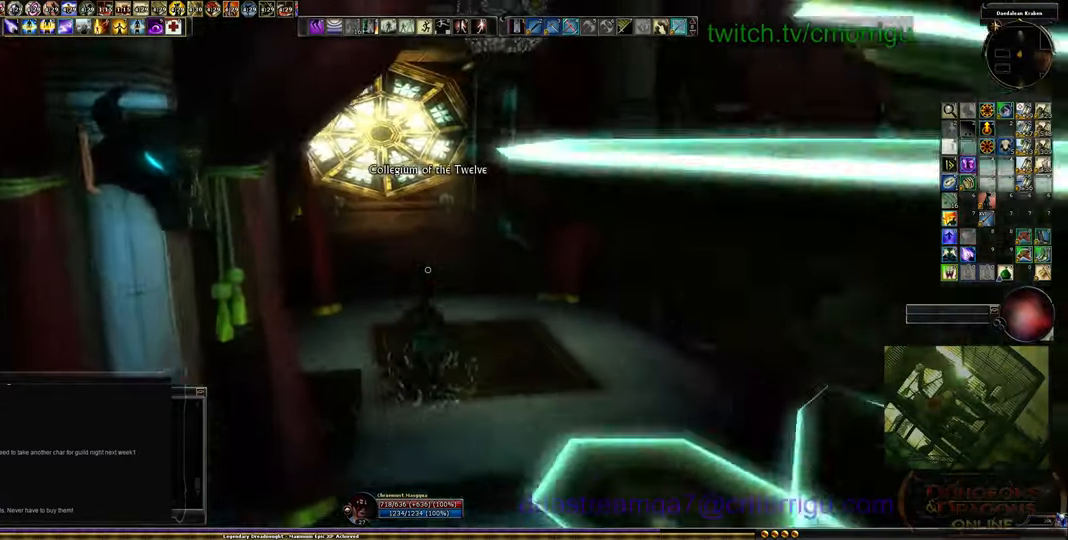
{"keys": ["w"], "events": []}
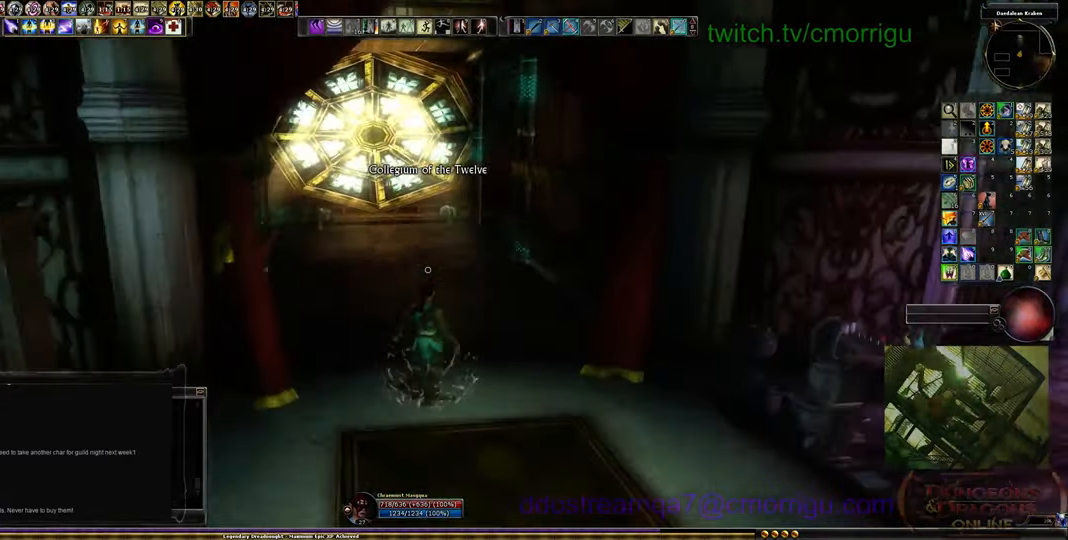
{"keys": ["w"], "events": []}
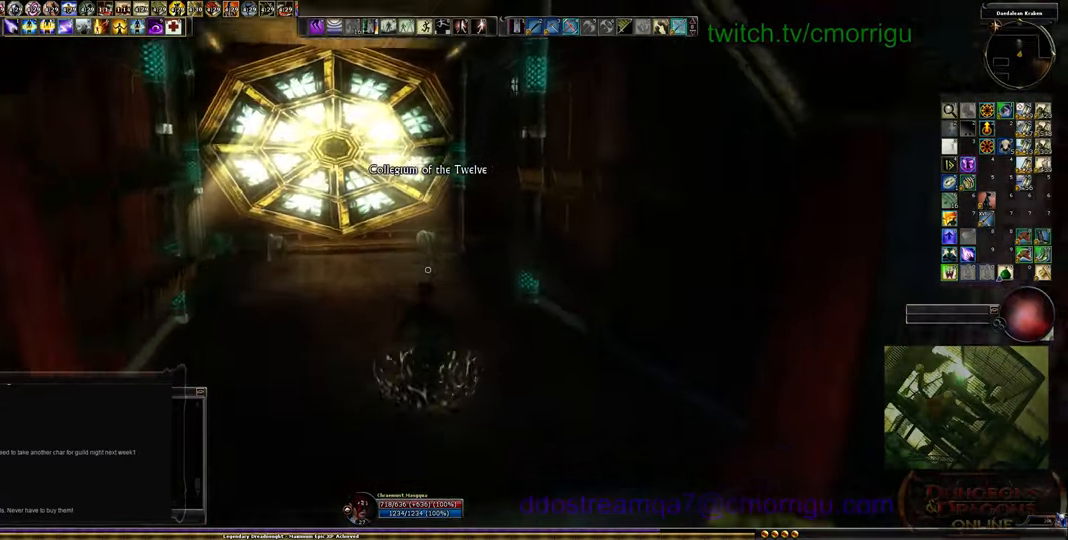
{"keys": ["w"], "events": []}
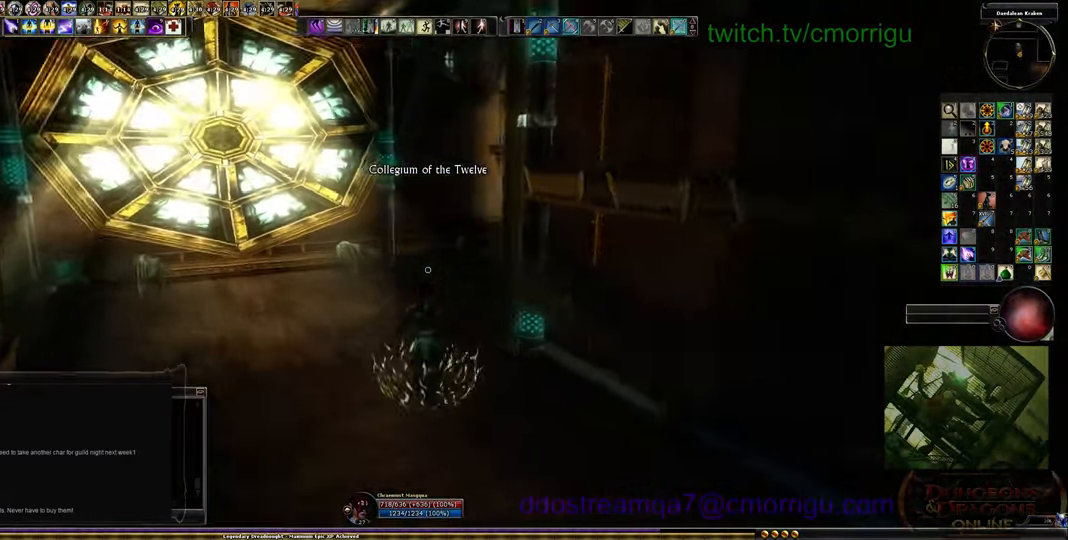
{"keys": ["w"], "events": []}
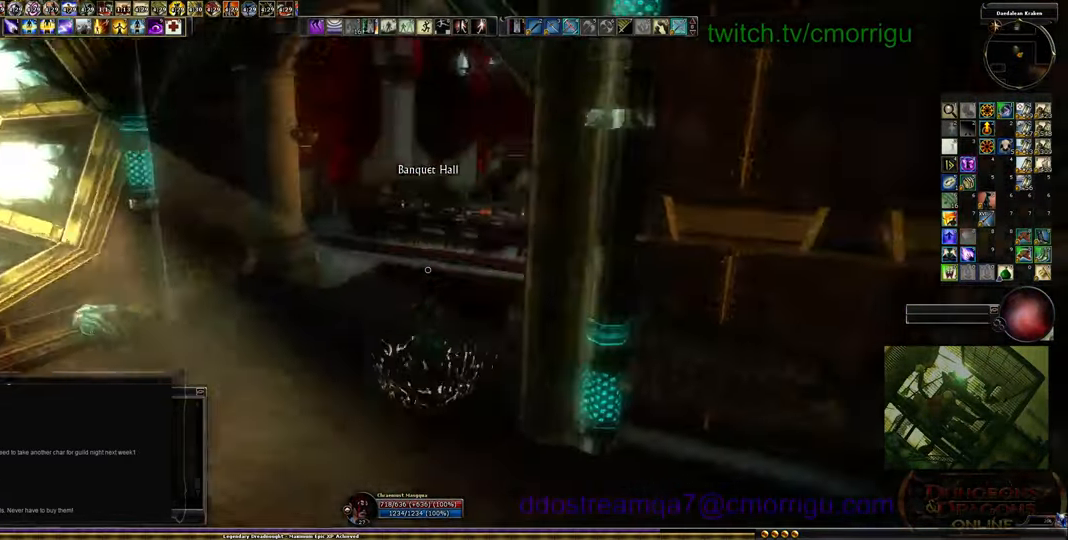
{"keys": ["w"]}
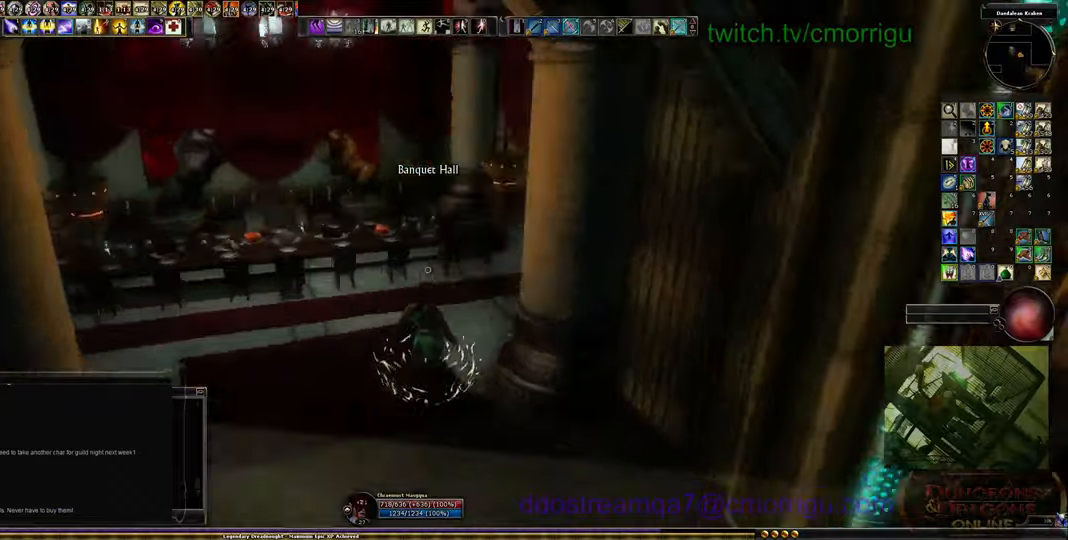
{"keys": [], "events": [[67, "w", "up"]]}